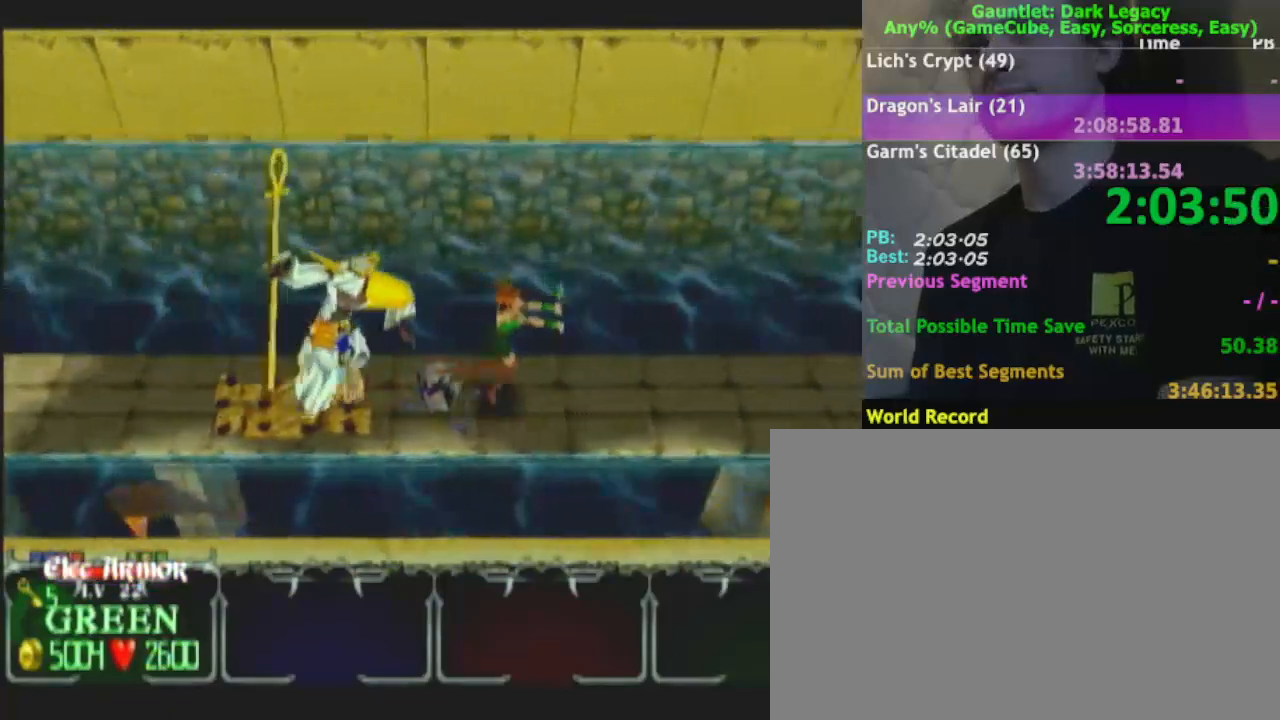
Gameplay with a controller (Nintendo layout); each line is a JSON object with the inputs held at the frame after it (dt_ms = milliseconds from this image to that frame). "events" lists button and stick changes between this image and that frame as [ms after this image, input, new state], when the widget could be followed in between. Not read: L3 R3.
{"dt_ms": 500, "buttons": [], "left_stick": "right", "right_stick": "center", "events": []}
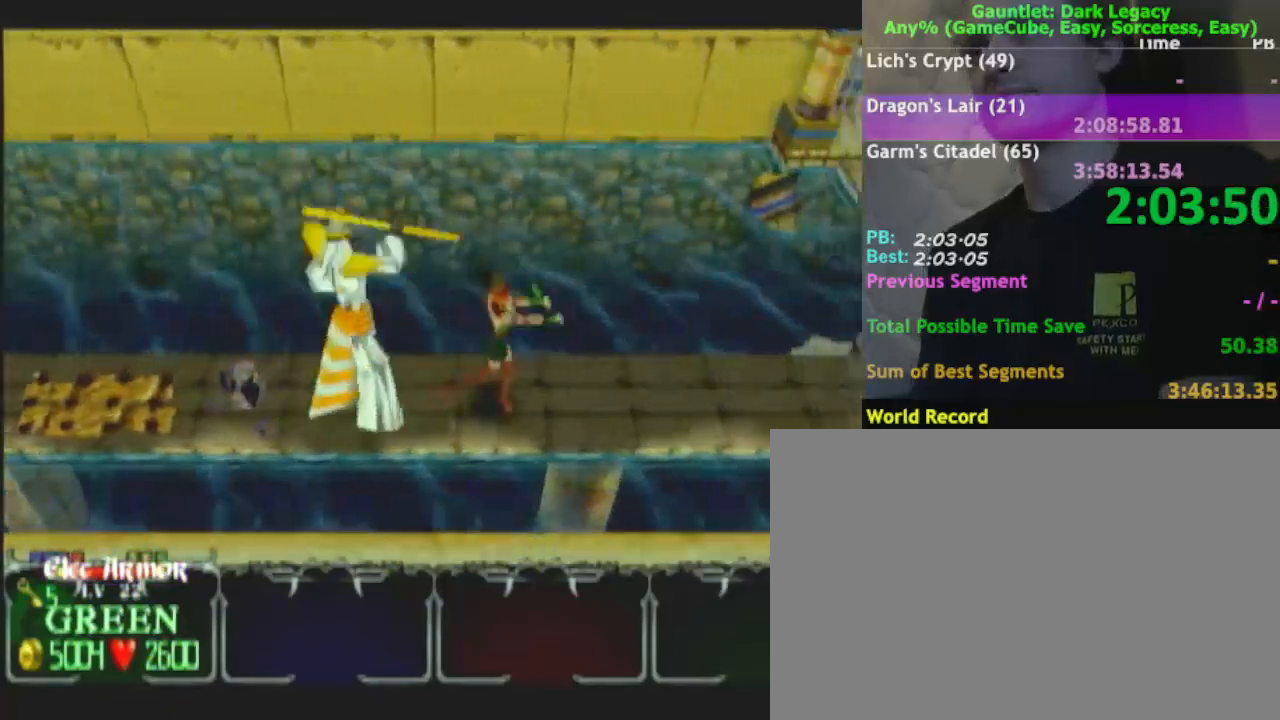
{"dt_ms": 500, "buttons": [], "left_stick": "right", "right_stick": "center", "events": []}
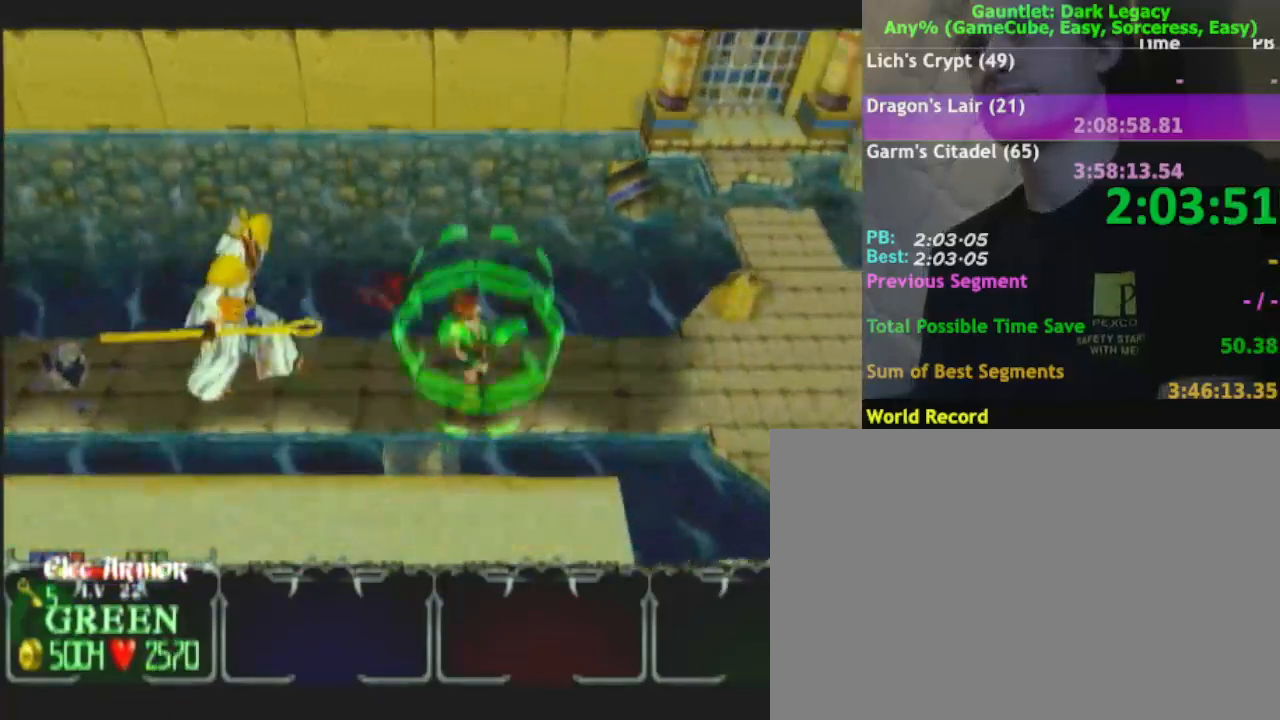
{"dt_ms": 500, "buttons": [], "left_stick": "right", "right_stick": "center", "events": []}
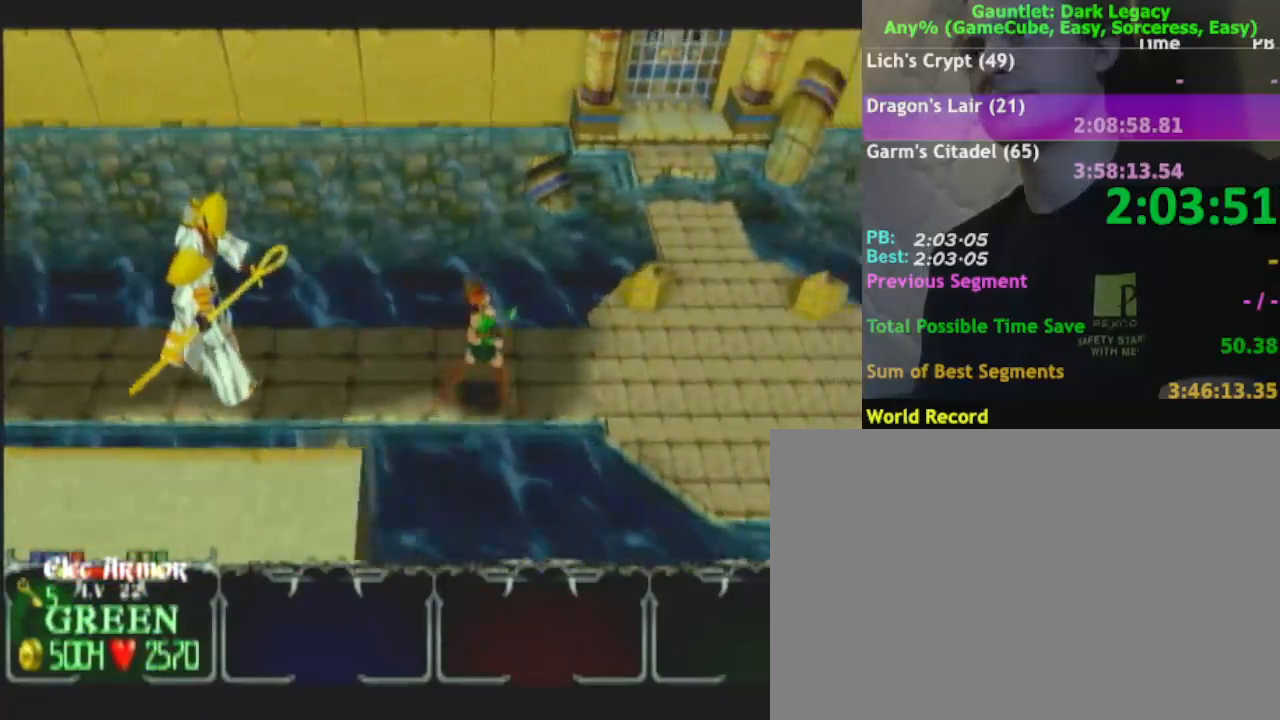
{"dt_ms": 500, "buttons": [], "left_stick": "down-right", "right_stick": "center", "events": [[350, "left_stick", "down-right"]]}
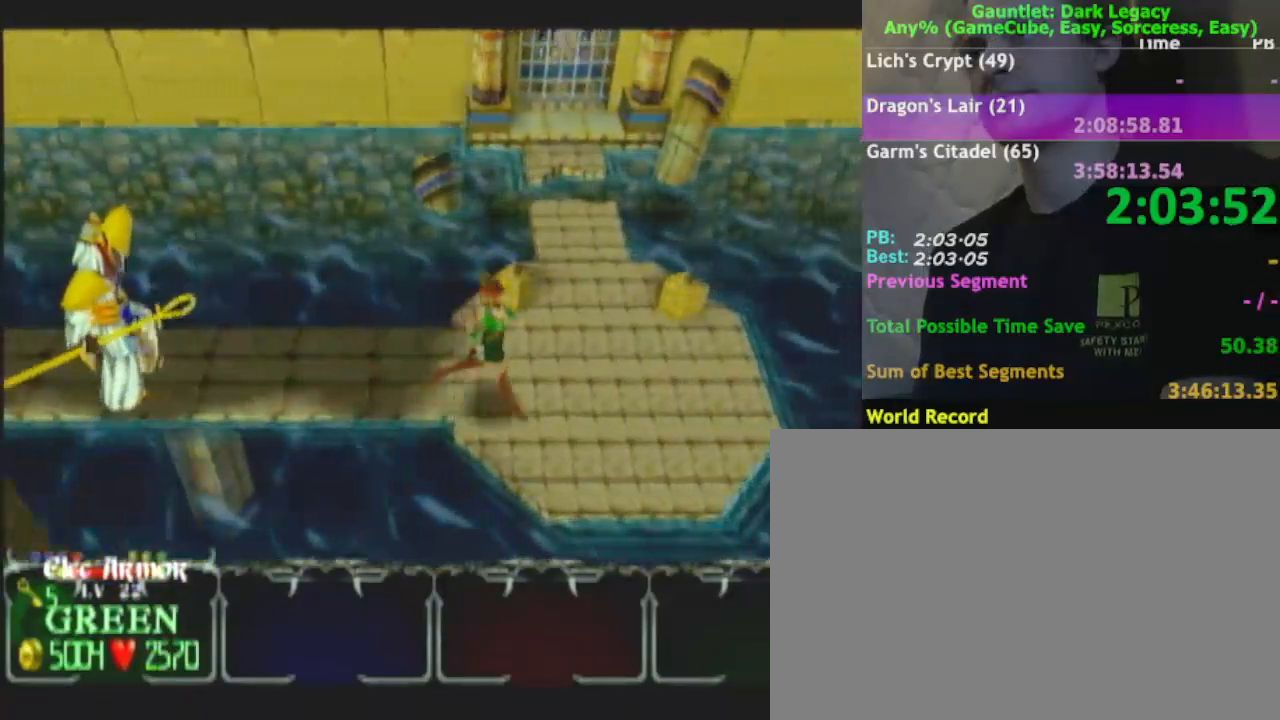
{"dt_ms": 500, "buttons": [], "left_stick": "center", "right_stick": "center", "events": [[433, "left_stick", "center"]]}
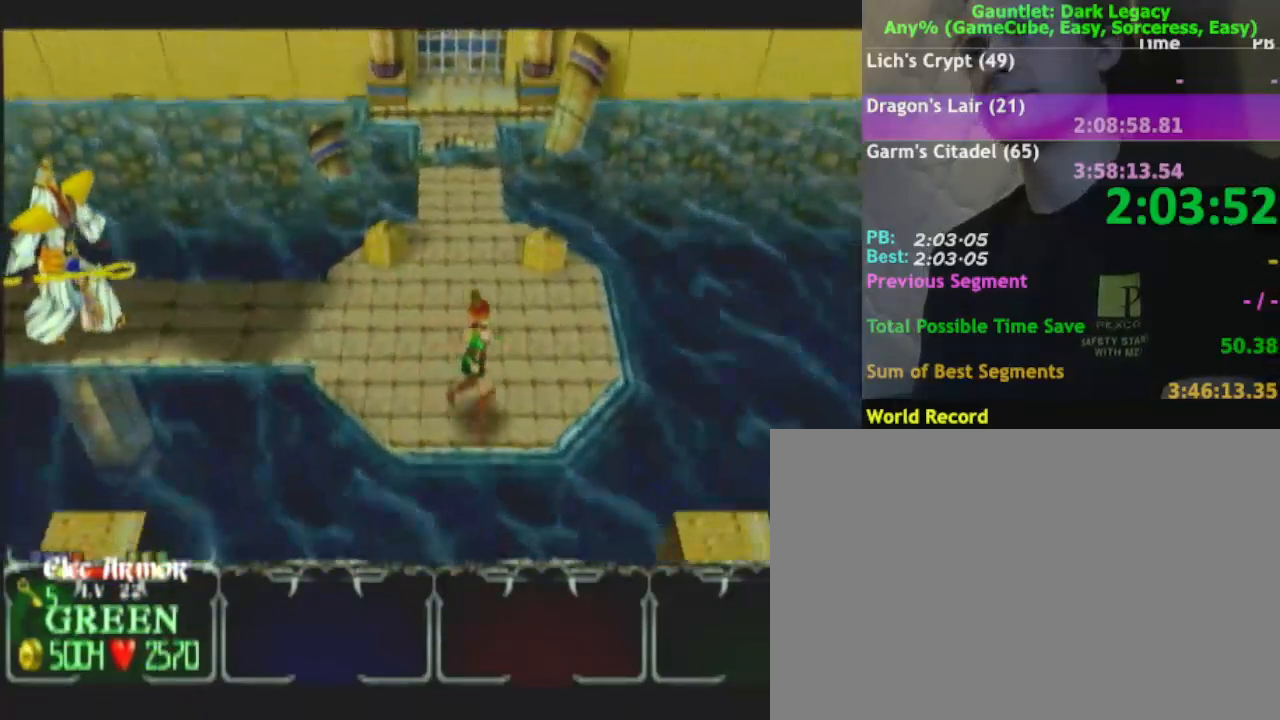
{"dt_ms": 500, "buttons": [], "left_stick": "center", "right_stick": "center", "events": []}
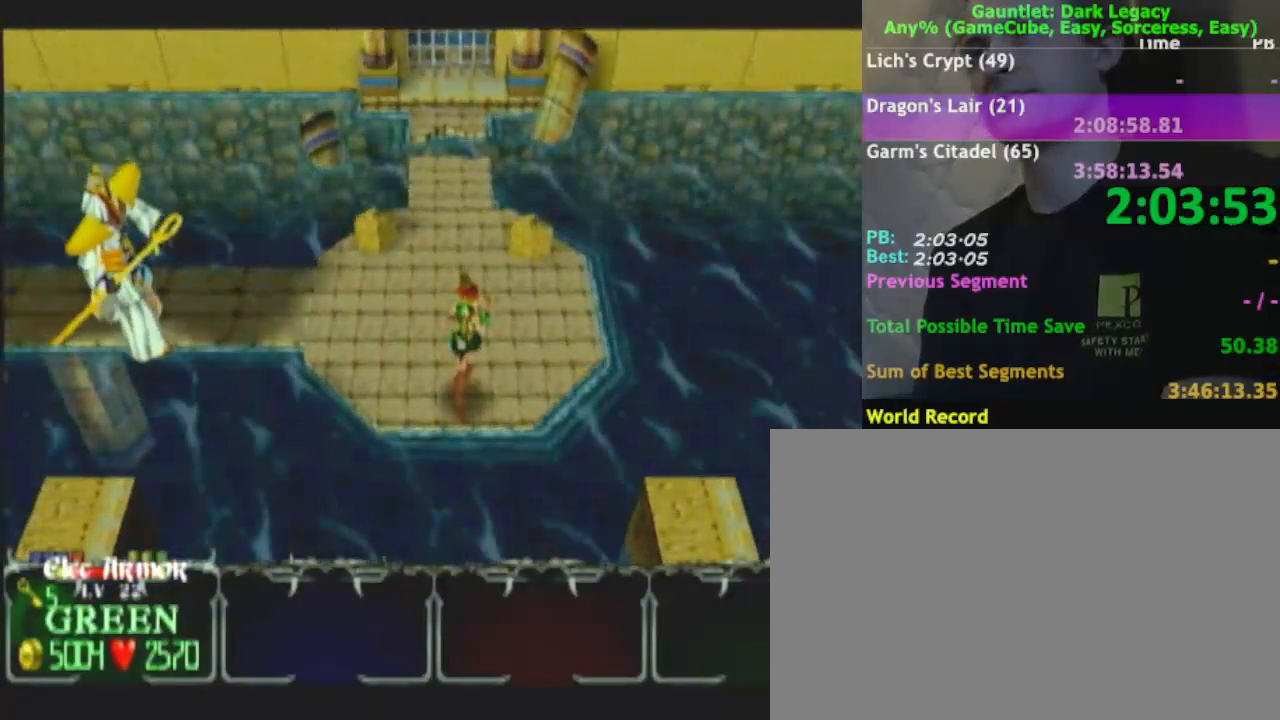
{"dt_ms": 500, "buttons": [], "left_stick": "center", "right_stick": "center", "events": []}
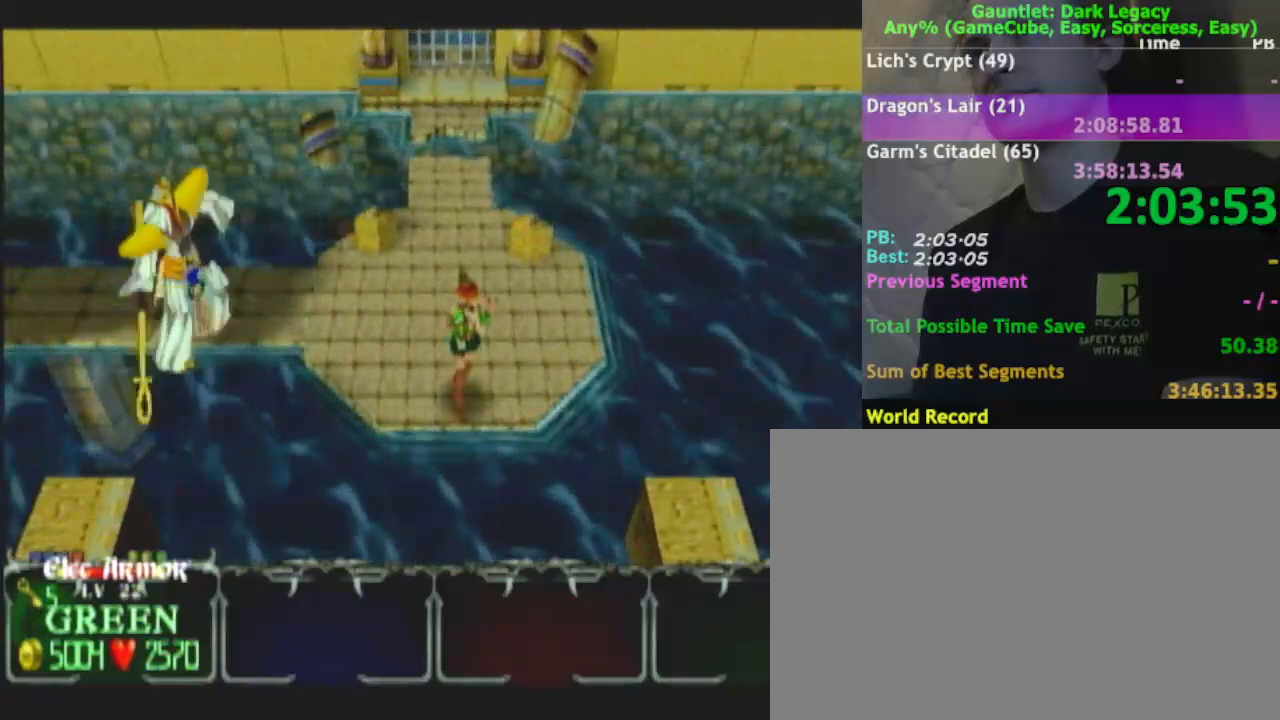
{"dt_ms": 500, "buttons": [], "left_stick": "up-right", "right_stick": "center", "events": [[283, "left_stick", "right"], [433, "left_stick", "up-right"]]}
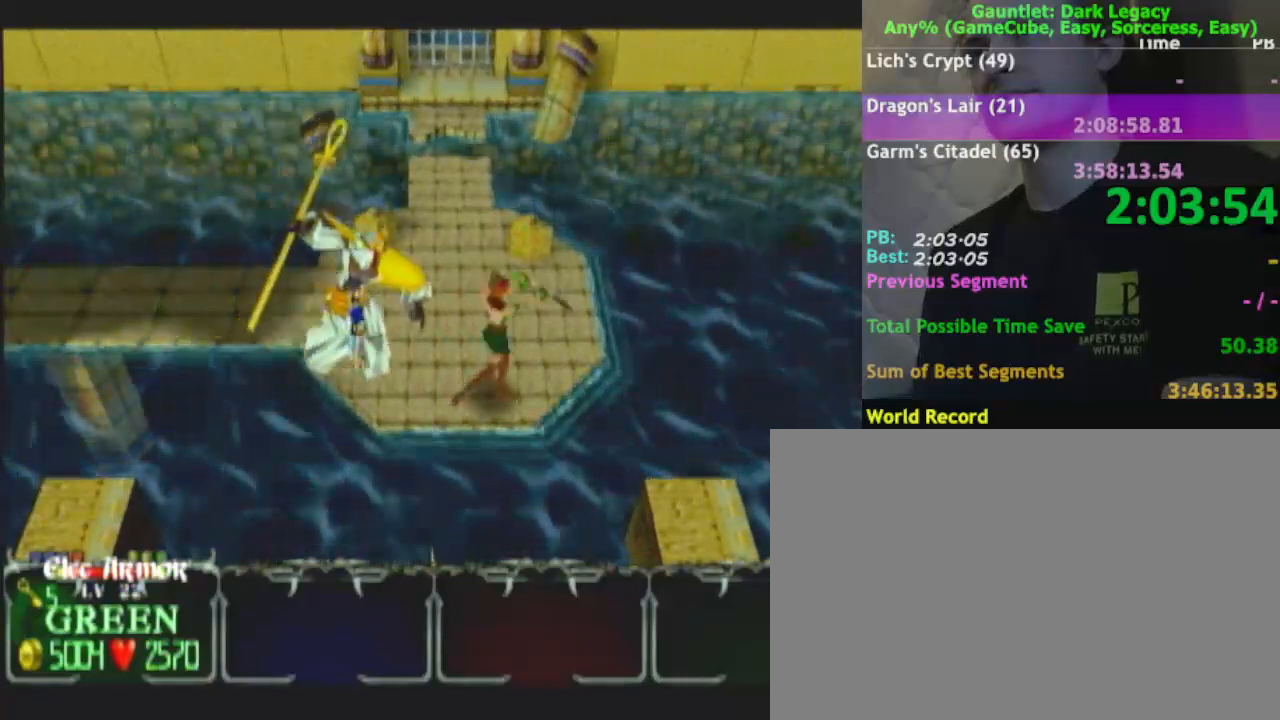
{"dt_ms": 500, "buttons": [], "left_stick": "left", "right_stick": "center", "events": [[117, "left_stick", "up"], [300, "left_stick", "up-left"], [483, "left_stick", "left"]]}
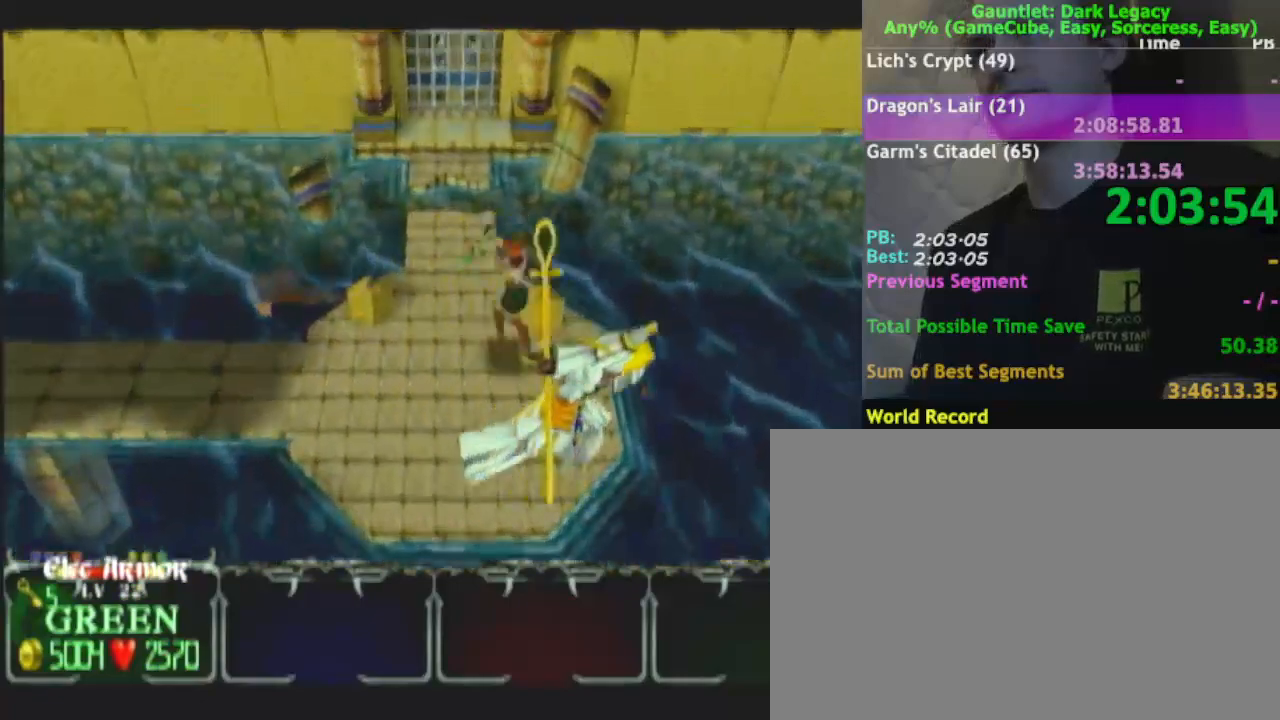
{"dt_ms": 500, "buttons": [], "left_stick": "down-left", "right_stick": "center", "events": [[183, "left_stick", "down-left"]]}
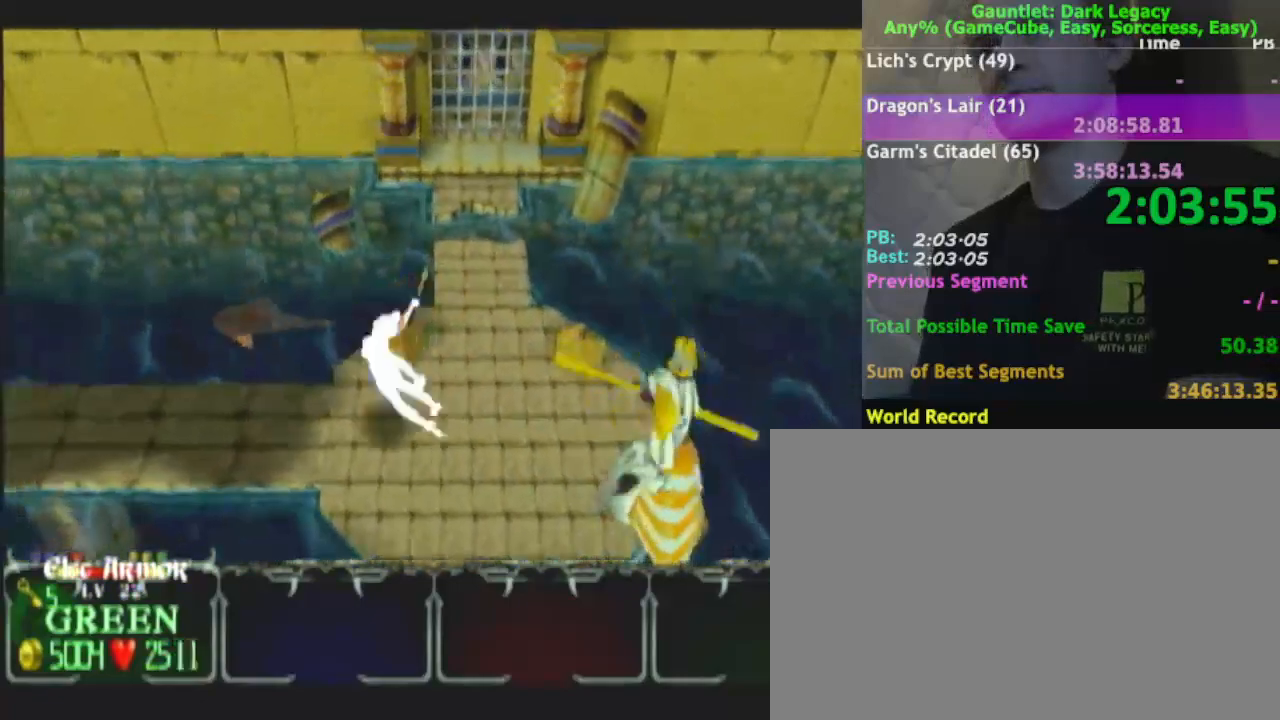
{"dt_ms": 500, "buttons": [], "left_stick": "center", "right_stick": "center", "events": [[67, "DPAD_LEFT", "down"], [67, "left_stick", "left"], [133, "DPAD_LEFT", "up"], [483, "left_stick", "center"]]}
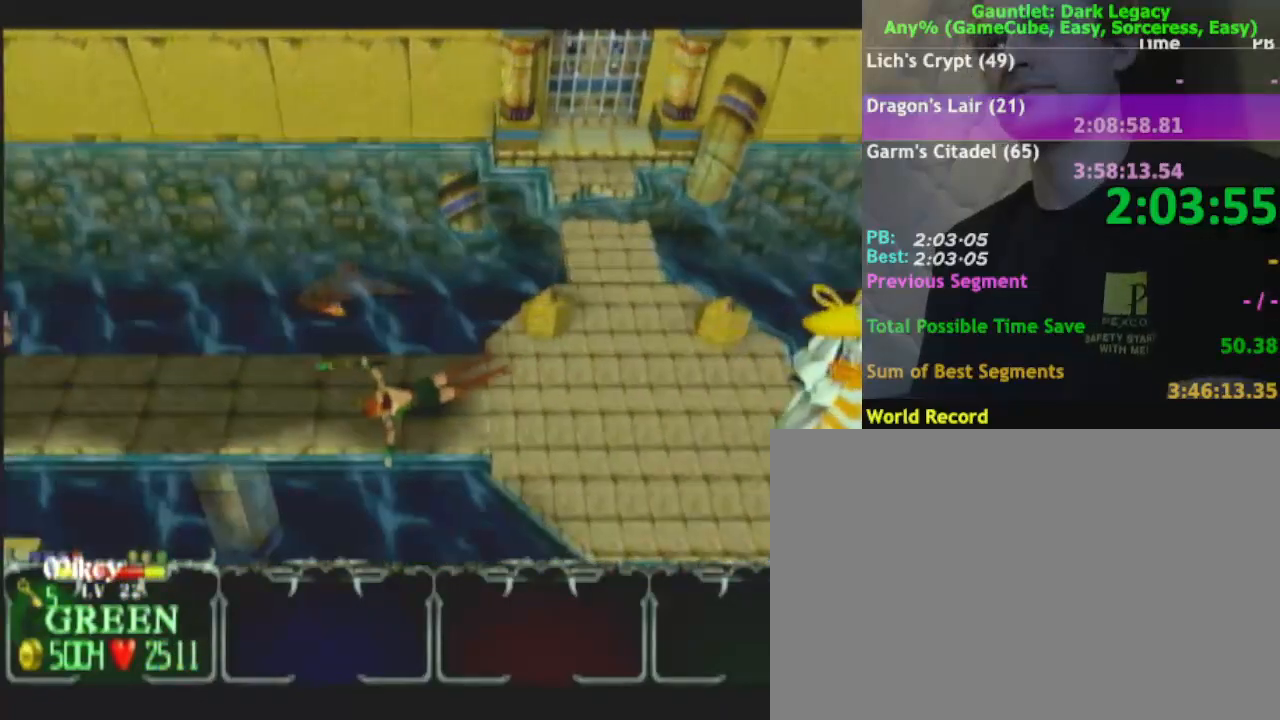
{"dt_ms": 500, "buttons": [], "left_stick": "left", "right_stick": "center", "events": [[17, "left_stick", "left"]]}
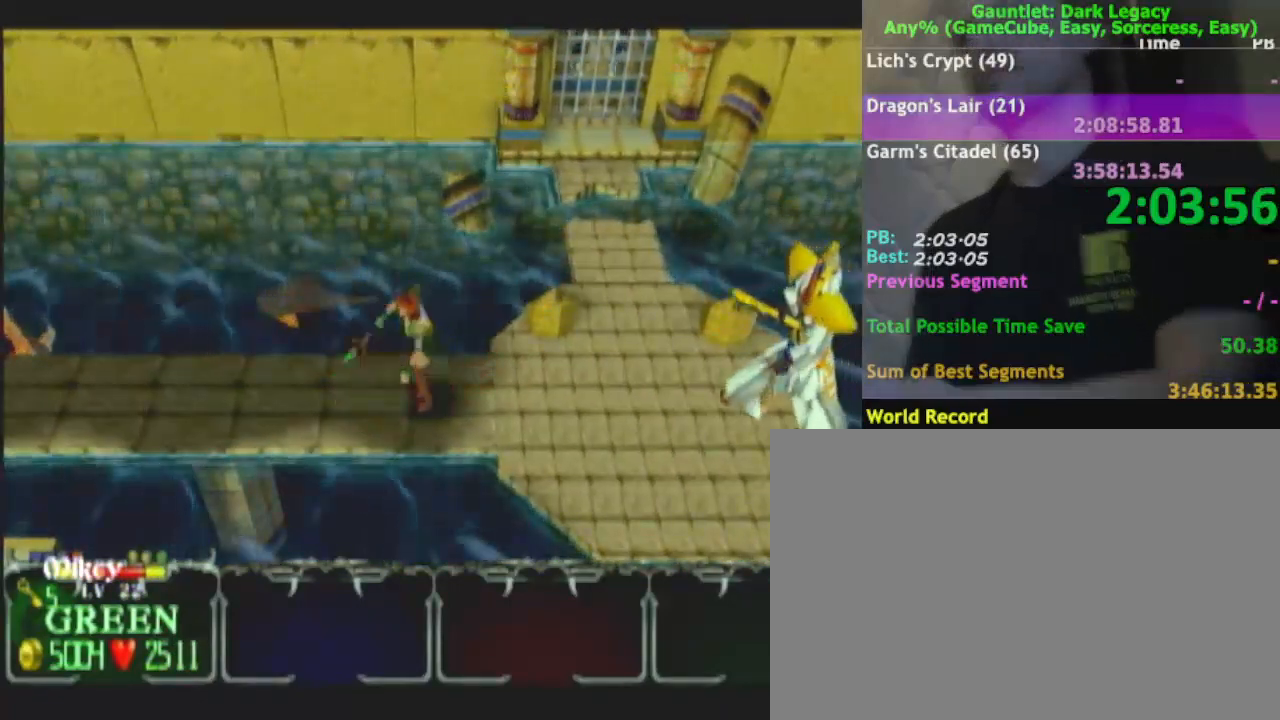
{"dt_ms": 1000, "buttons": [], "left_stick": "left", "right_stick": "center"}
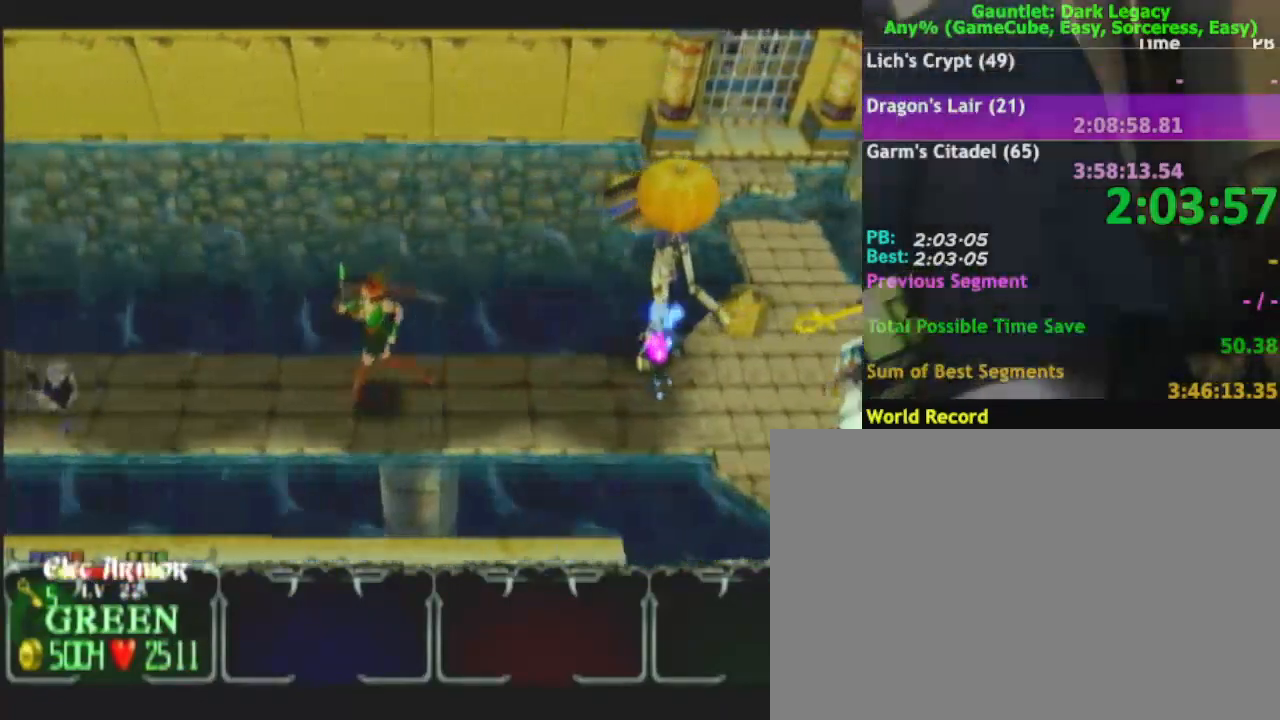
{"dt_ms": 500, "buttons": [], "left_stick": "left", "right_stick": "center", "events": []}
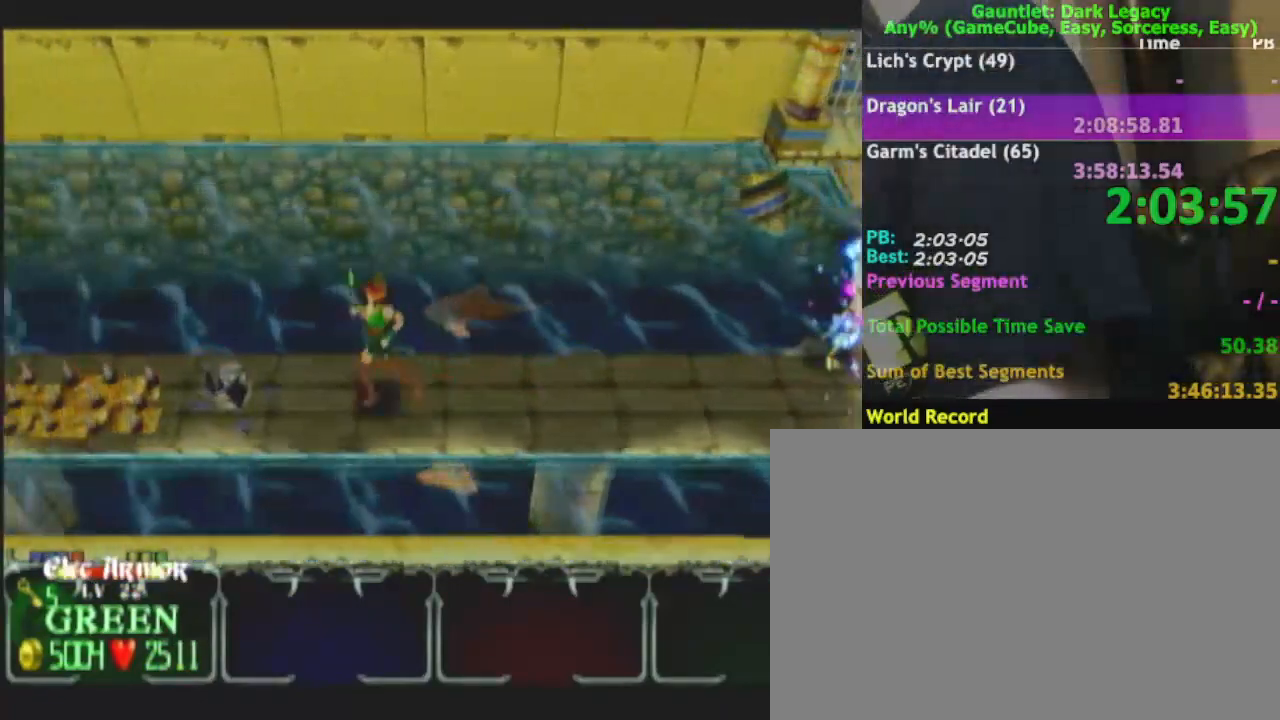
{"dt_ms": 500, "buttons": [], "left_stick": "left", "right_stick": "center", "events": []}
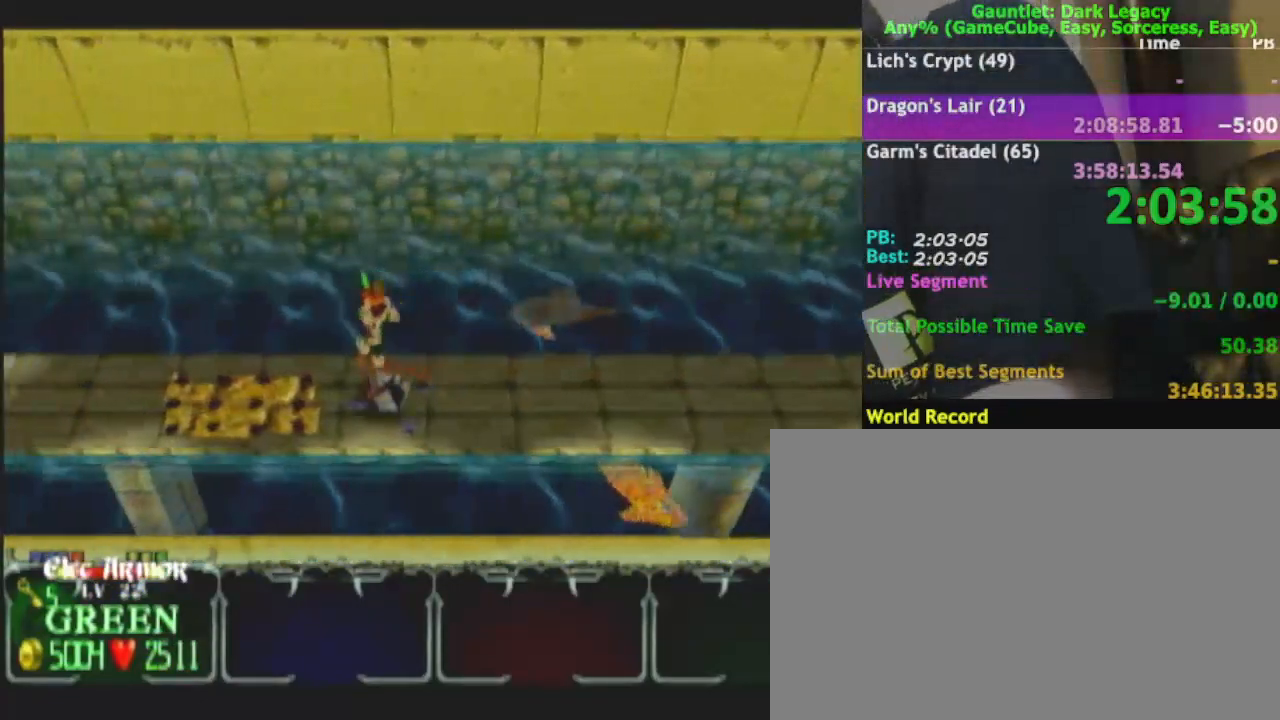
{"dt_ms": 500, "buttons": [], "left_stick": "left", "right_stick": "center", "events": []}
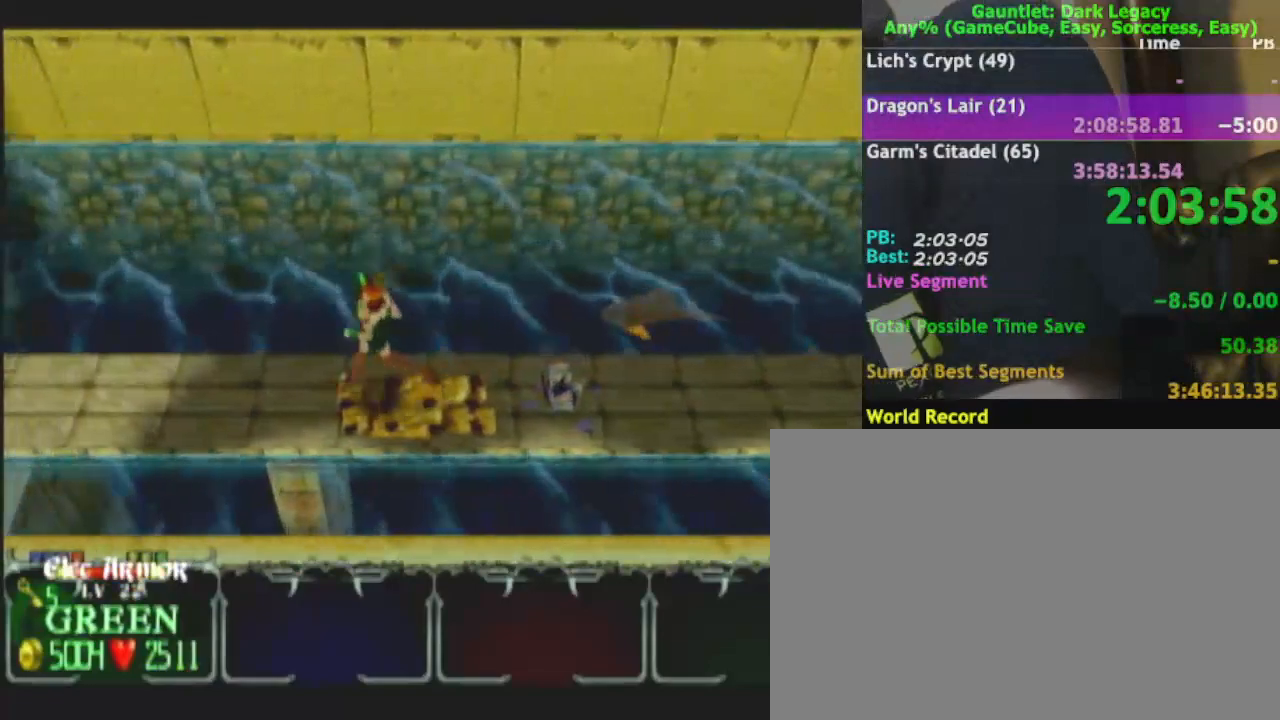
{"dt_ms": 500, "buttons": [], "left_stick": "left", "right_stick": "center", "events": []}
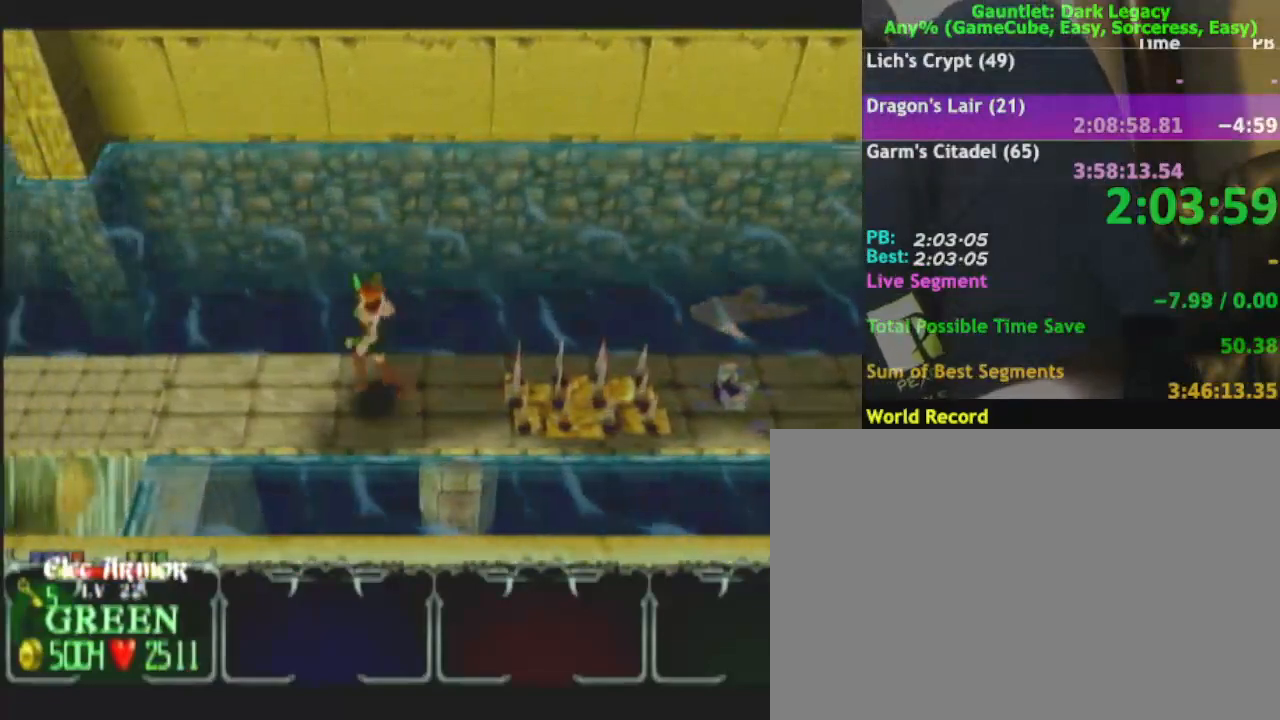
{"dt_ms": 500, "buttons": [], "left_stick": "left", "right_stick": "center", "events": []}
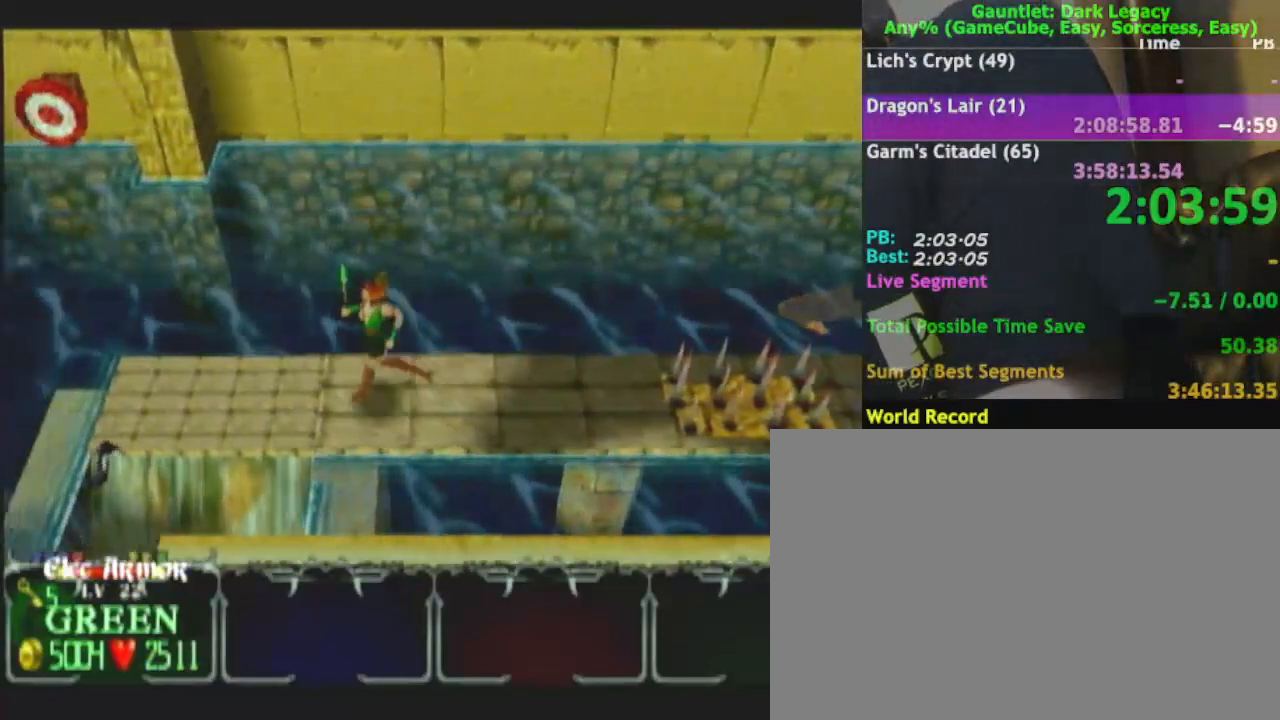
{"dt_ms": 500, "buttons": [], "left_stick": "up-left", "right_stick": "center", "events": [[250, "left_stick", "up-left"], [317, "A", "down"], [450, "A", "up"]]}
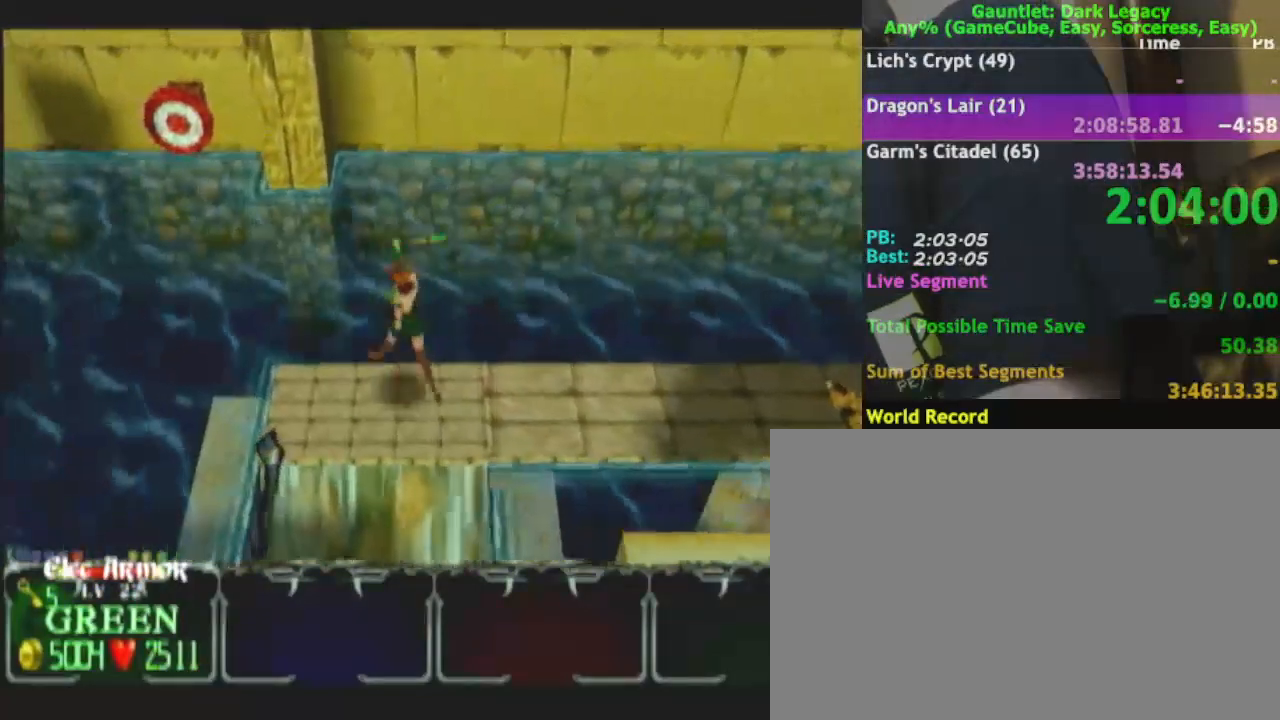
{"dt_ms": 500, "buttons": [], "left_stick": "down-left", "right_stick": "center", "events": [[300, "left_stick", "down"], [400, "left_stick", "down-left"]]}
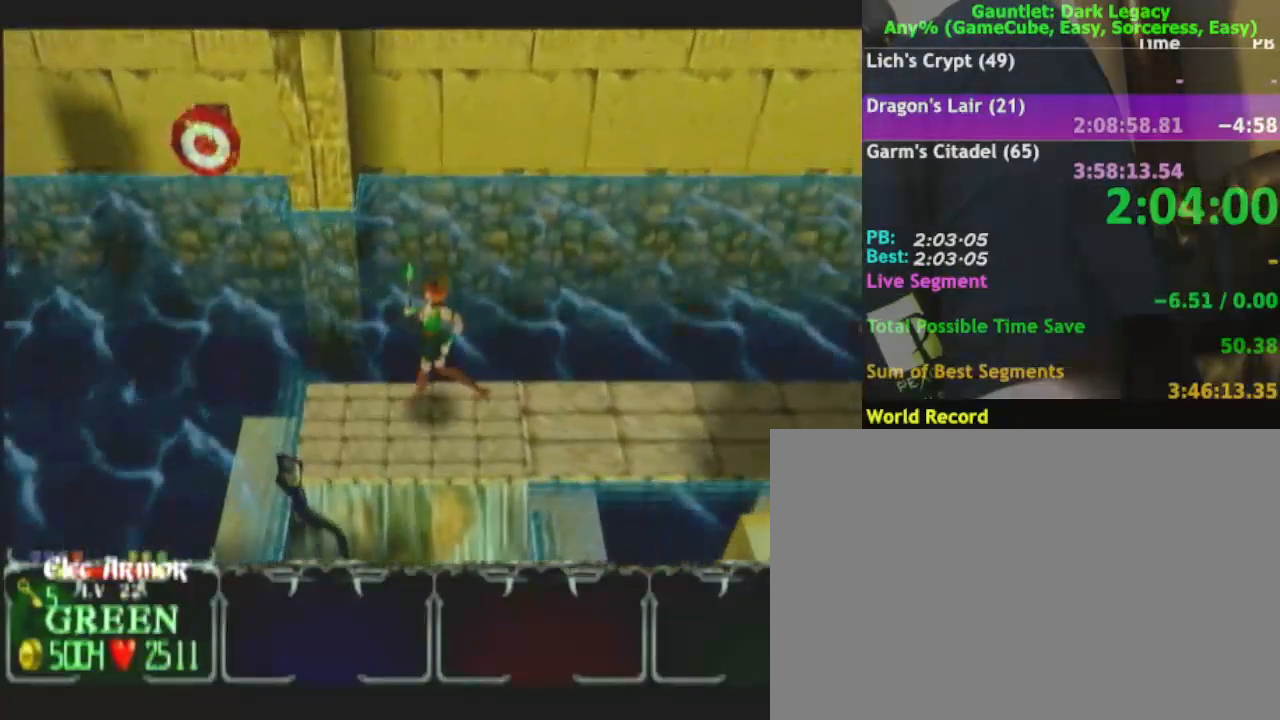
{"dt_ms": 500, "buttons": [], "left_stick": "center", "right_stick": "center", "events": [[350, "left_stick", "center"]]}
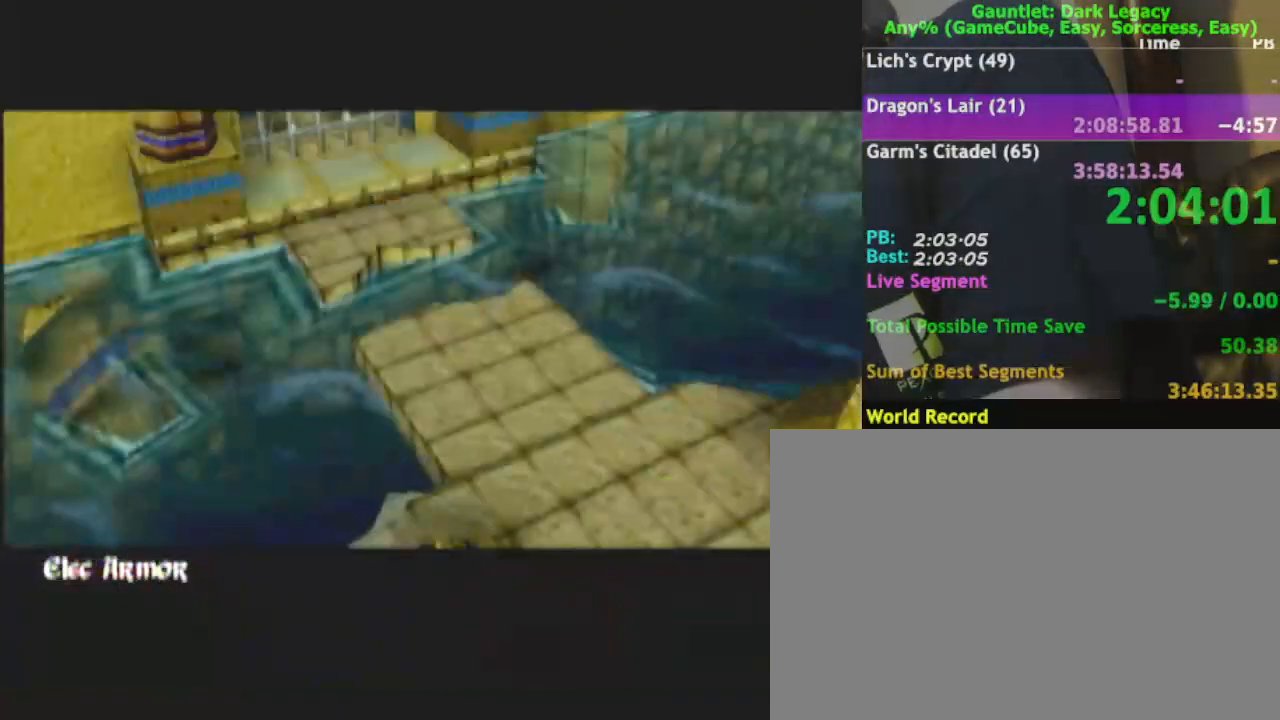
{"dt_ms": 500, "buttons": [], "left_stick": "down", "right_stick": "center", "events": [[83, "left_stick", "down"]]}
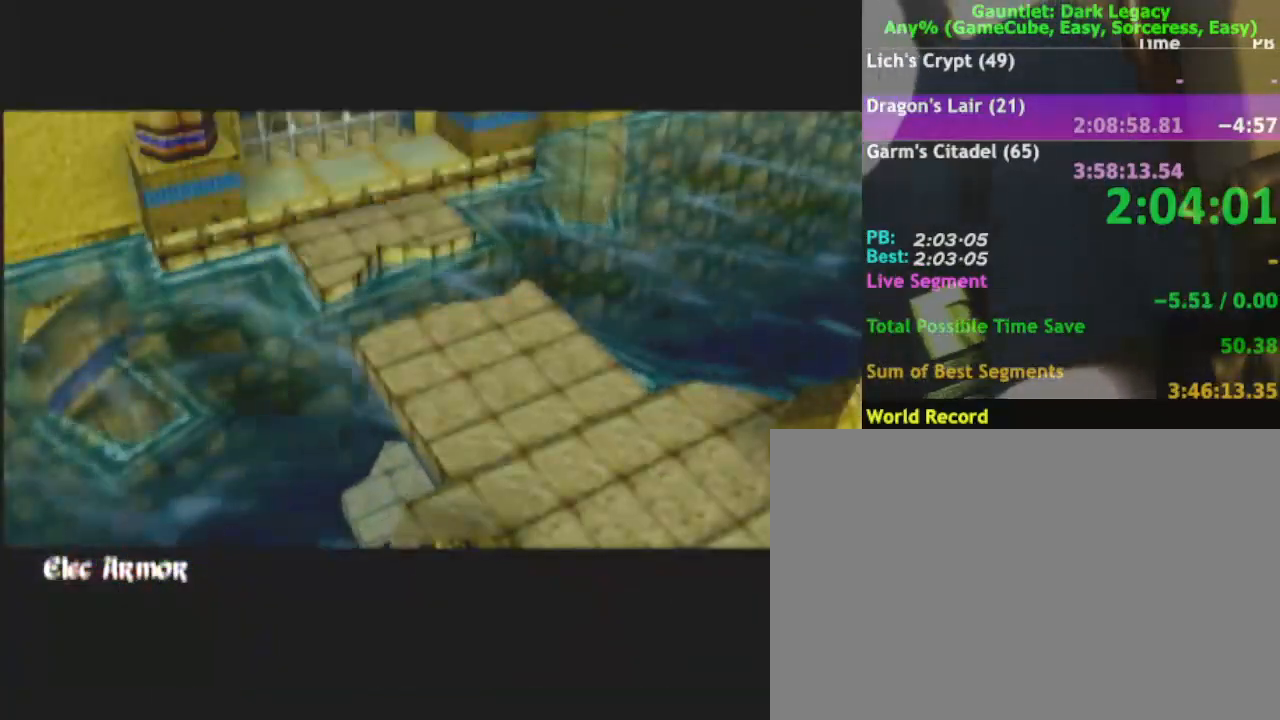
{"dt_ms": 500, "buttons": [], "left_stick": "down", "right_stick": "center", "events": []}
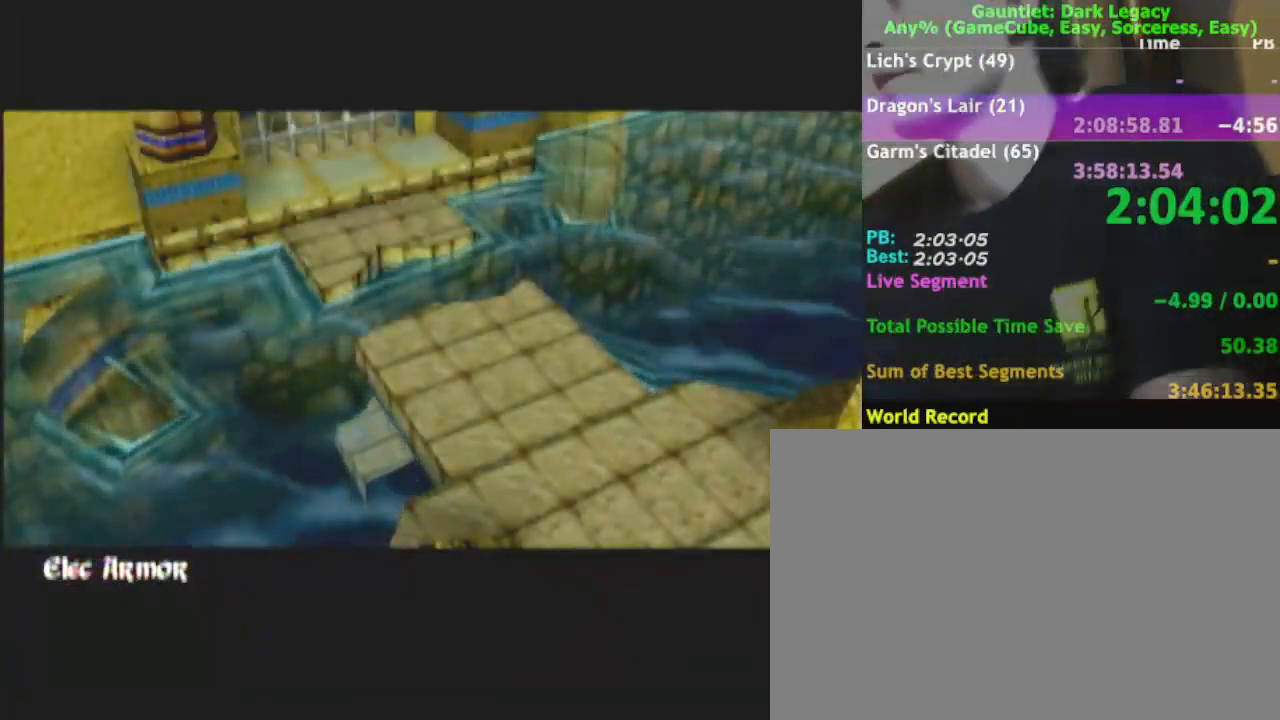
{"dt_ms": 500, "buttons": [], "left_stick": "center", "right_stick": "center", "events": [[350, "left_stick", "center"]]}
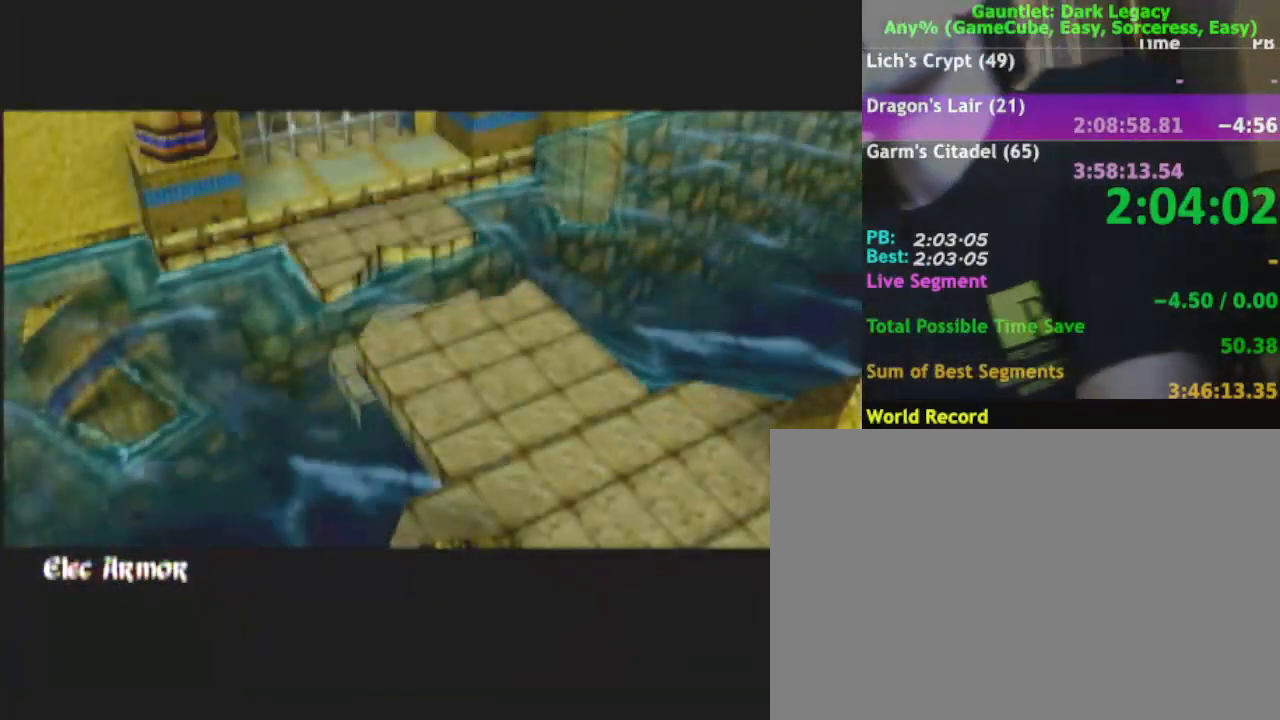
{"dt_ms": 500, "buttons": [], "left_stick": "down", "right_stick": "center", "events": [[83, "left_stick", "down"]]}
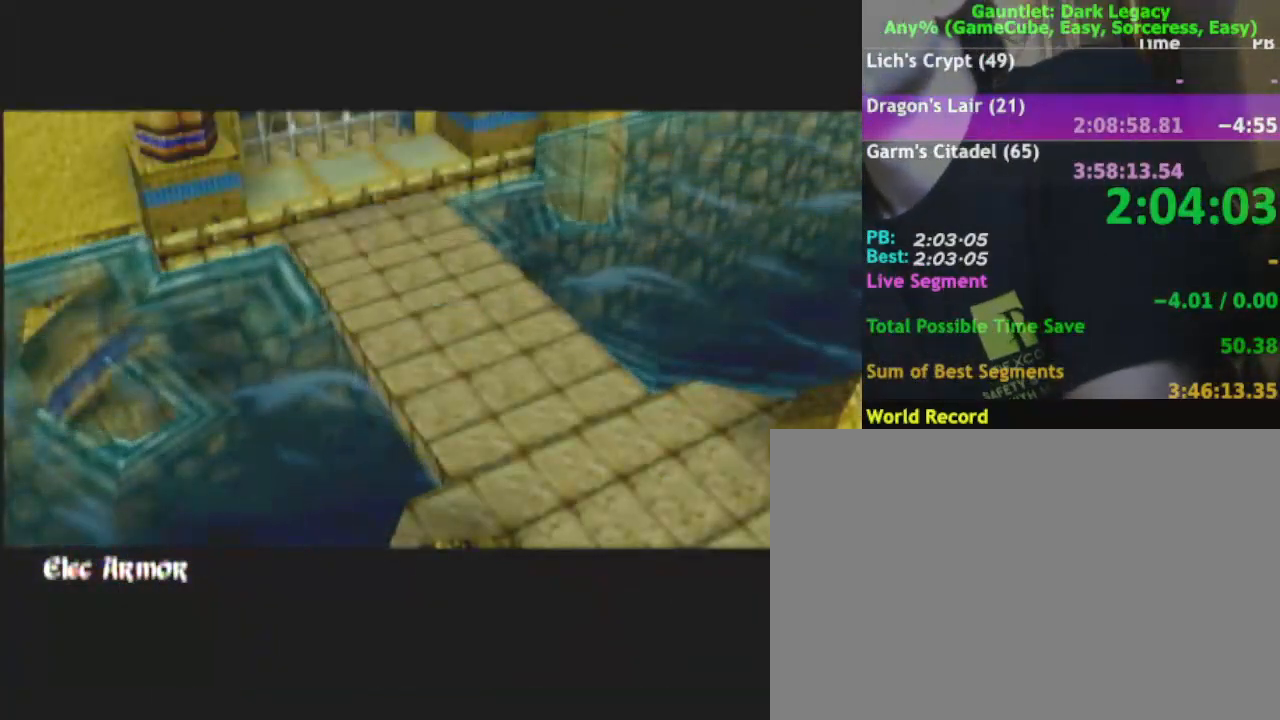
{"dt_ms": 500, "buttons": [], "left_stick": "down", "right_stick": "center", "events": []}
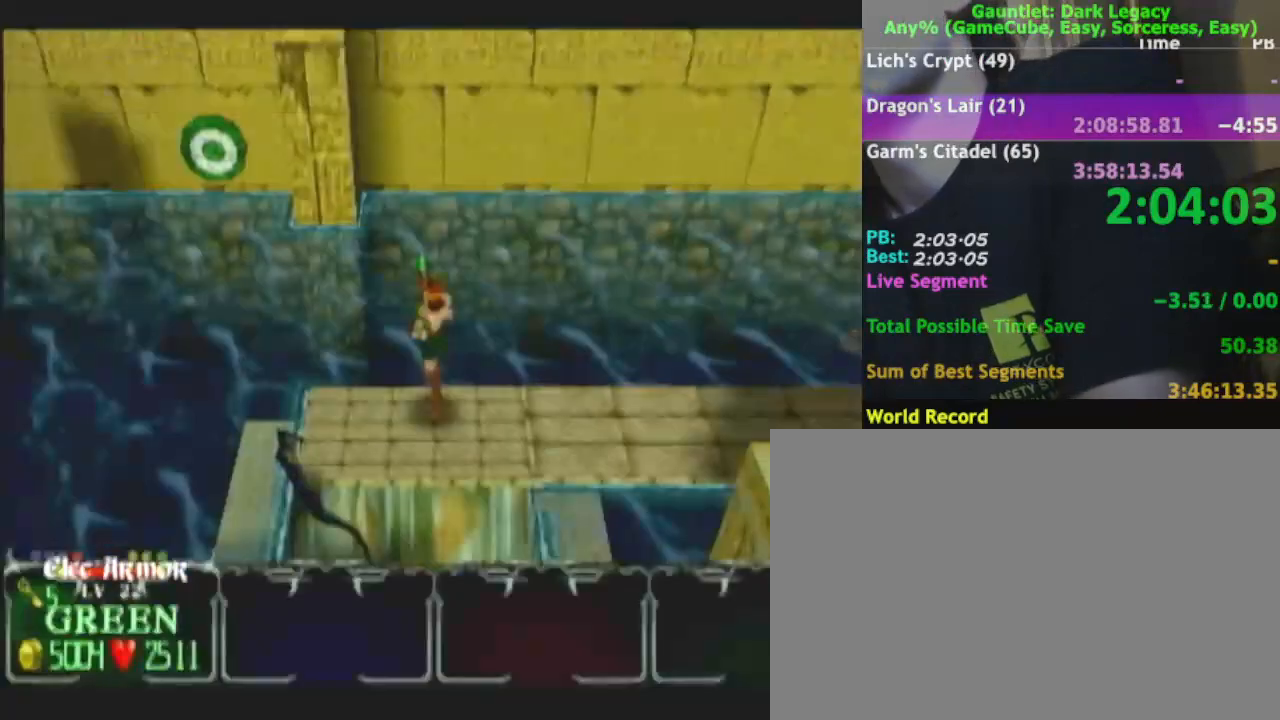
{"dt_ms": 500, "buttons": [], "left_stick": "down-left", "right_stick": "center", "events": [[267, "left_stick", "down-left"], [333, "A", "down"], [417, "A", "up"]]}
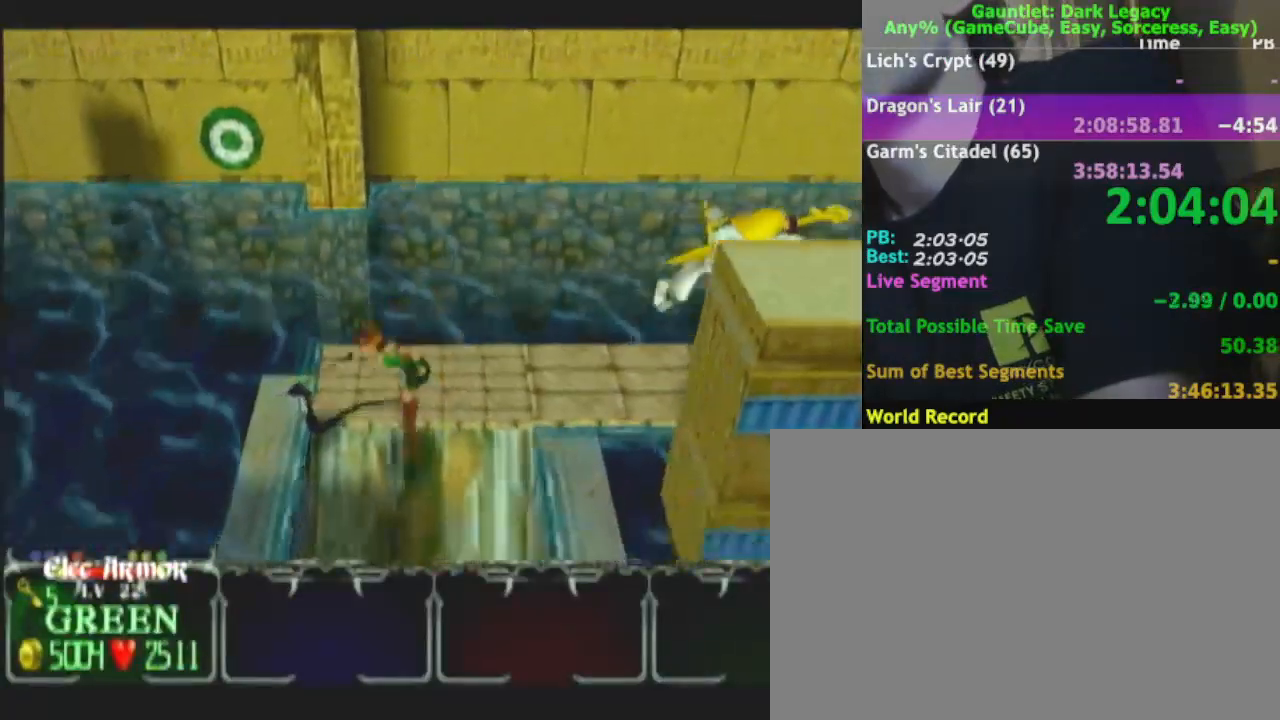
{"dt_ms": 500, "buttons": [], "left_stick": "down", "right_stick": "center", "events": [[17, "left_stick", "down"]]}
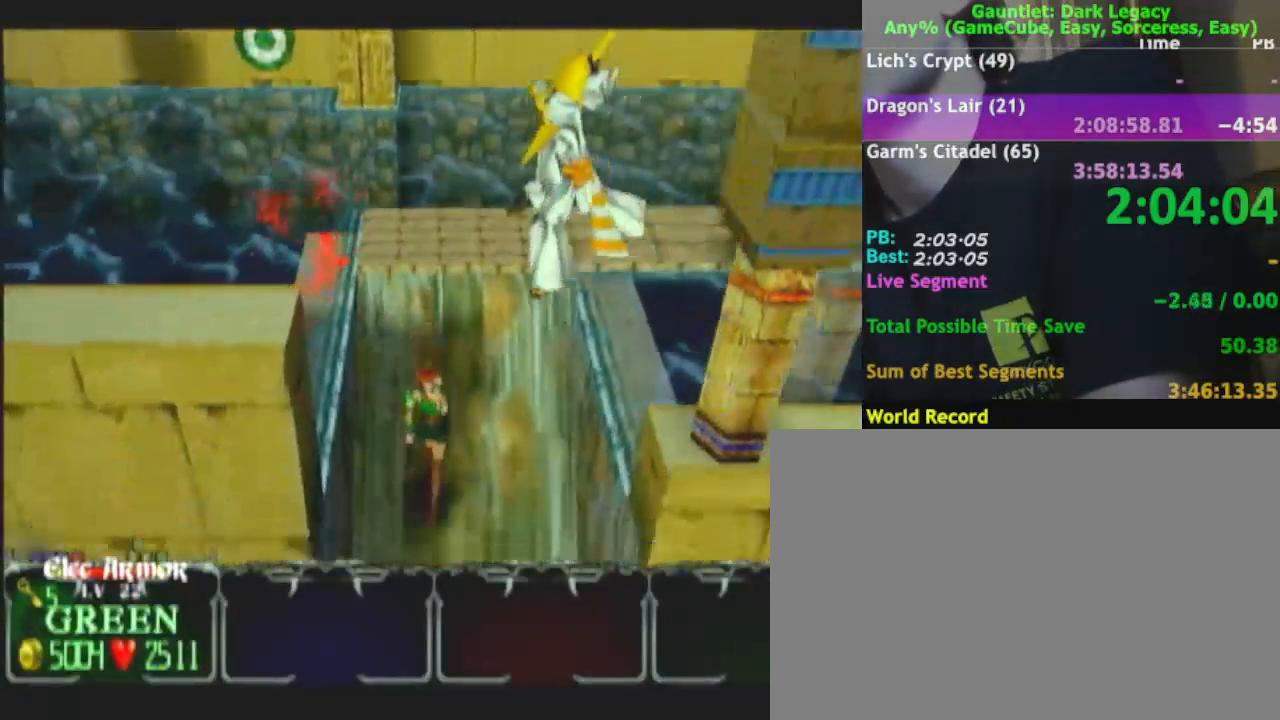
{"dt_ms": 500, "buttons": [], "left_stick": "down", "right_stick": "center", "events": []}
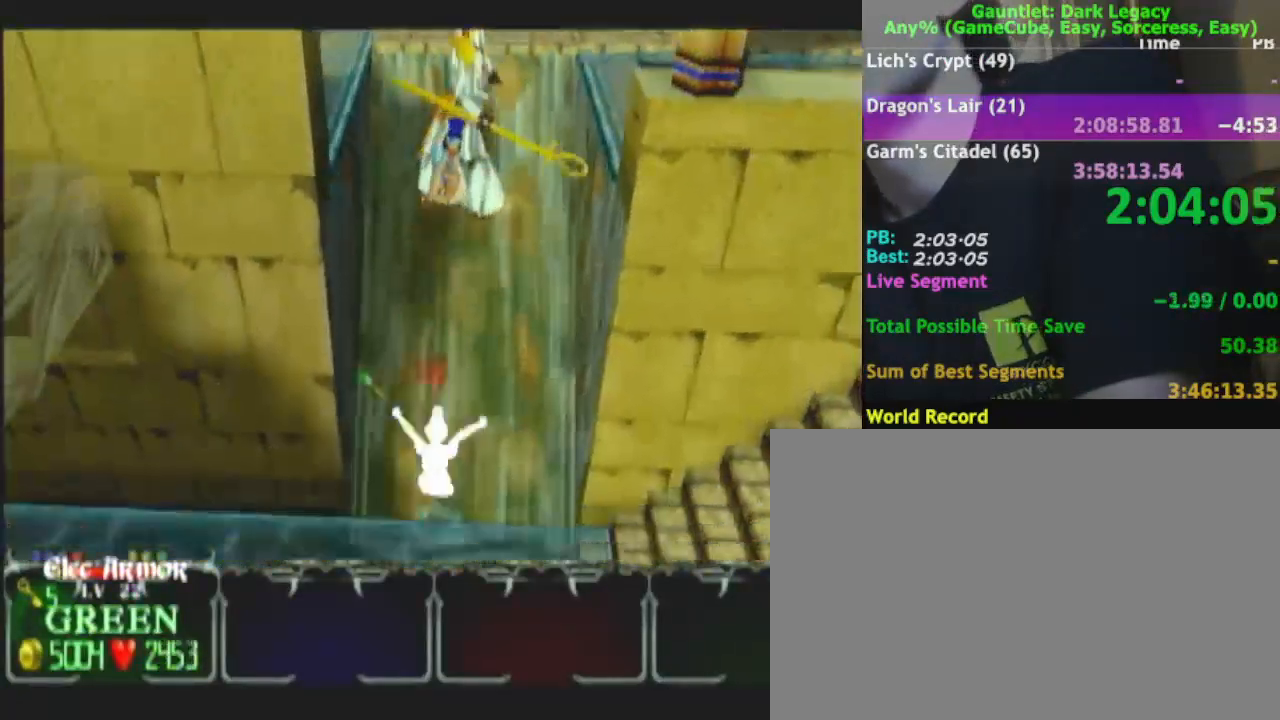
{"dt_ms": 500, "buttons": [], "left_stick": "down-left", "right_stick": "center", "events": [[133, "left_stick", "down-left"]]}
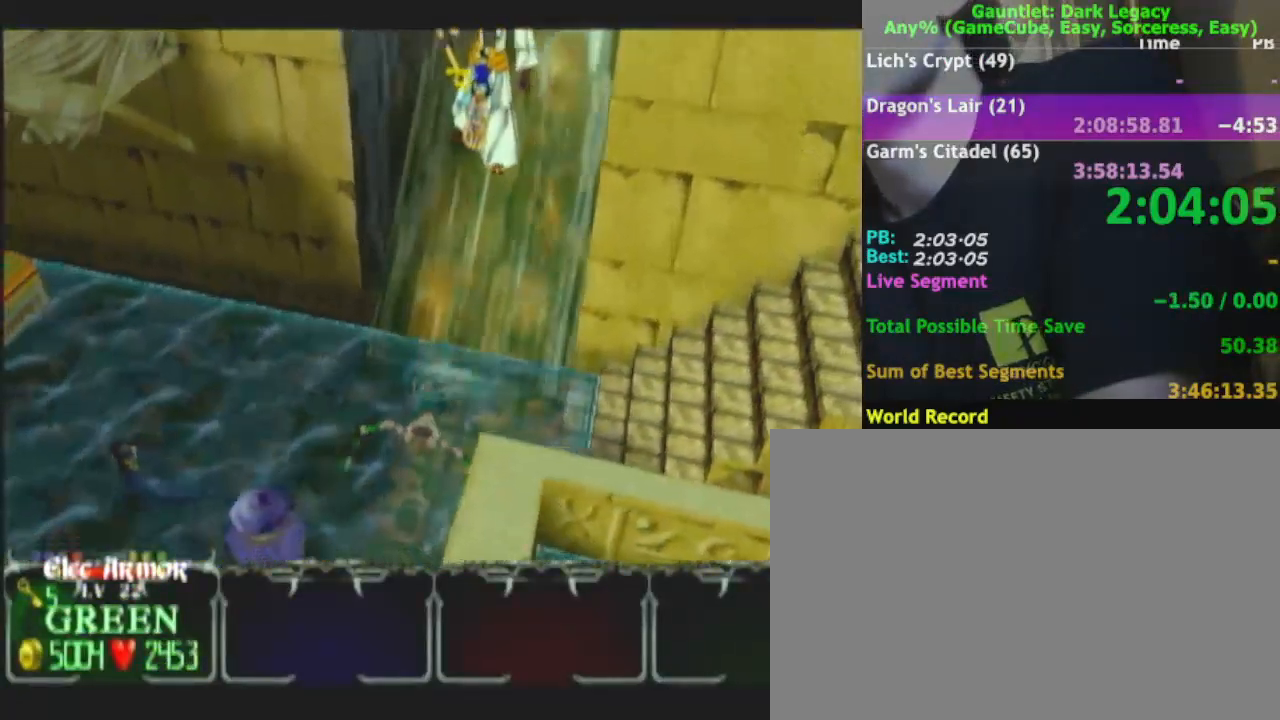
{"dt_ms": 500, "buttons": [], "left_stick": "down-left", "right_stick": "center", "events": []}